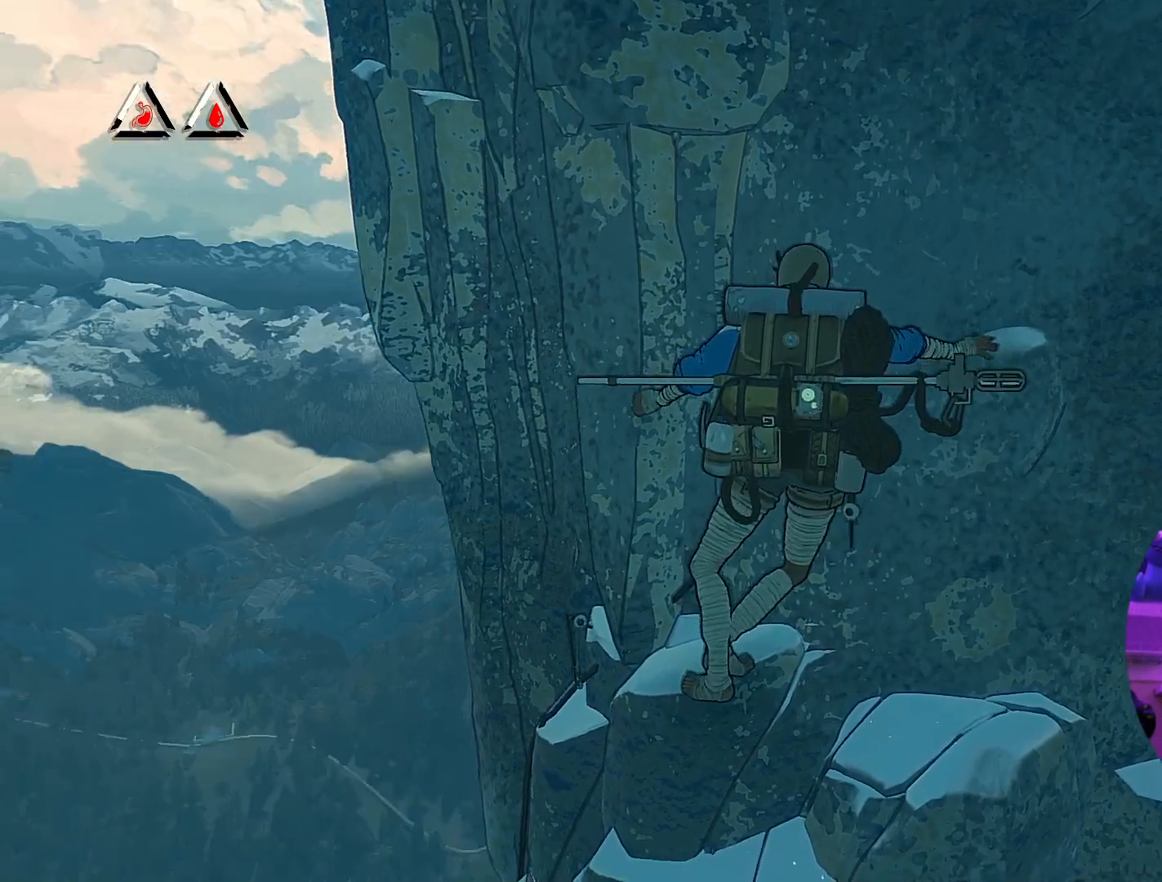
Gameplay with a controller (Xbox layout); each line is a JSON object with the inputs held at the frame after it. "events" lists button and stick changes between this image and that frame as [ms after this image, input, new state], when the widget could be followed in between.
{"buttons": [], "left_stick": "center", "right_stick": "center", "events": [[267, "right_stick", "center"]]}
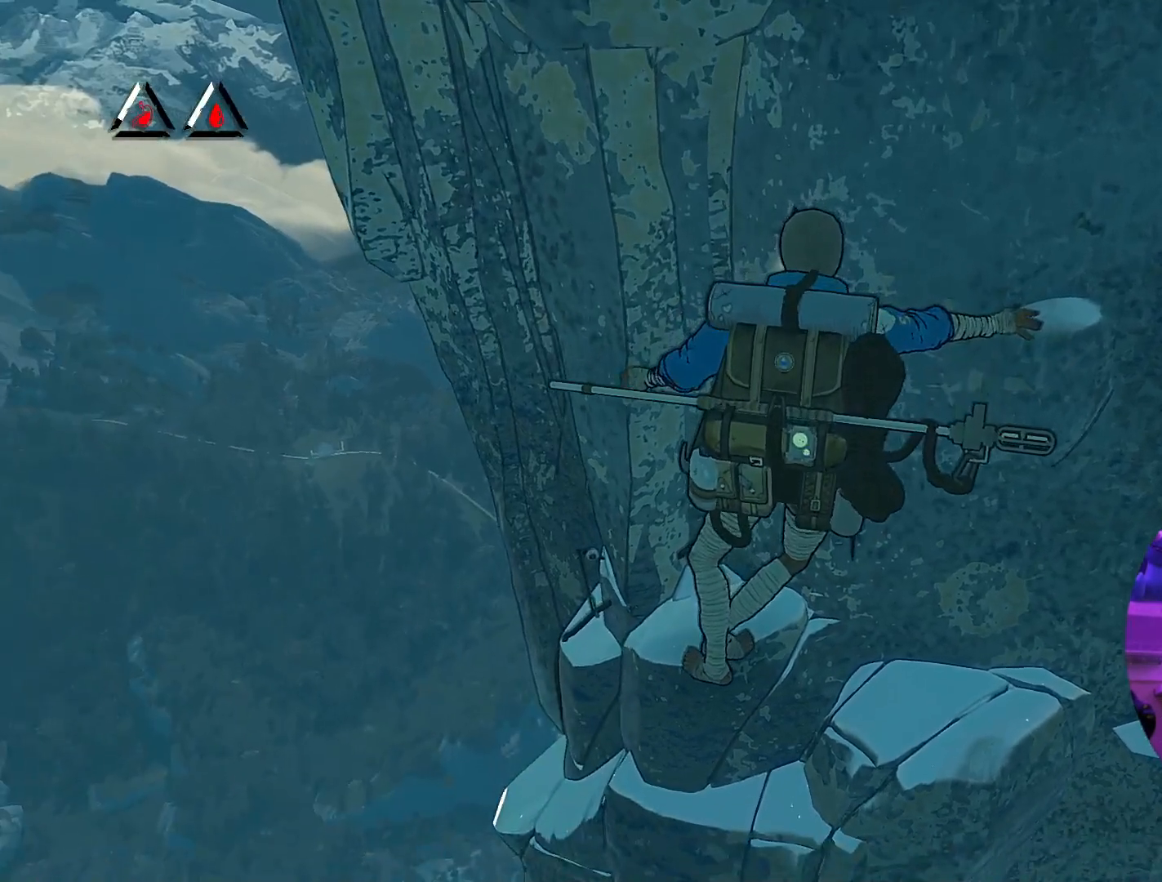
{"buttons": [], "left_stick": "center", "right_stick": "center", "events": [[250, "right_stick", "up"], [467, "right_stick", "center"]]}
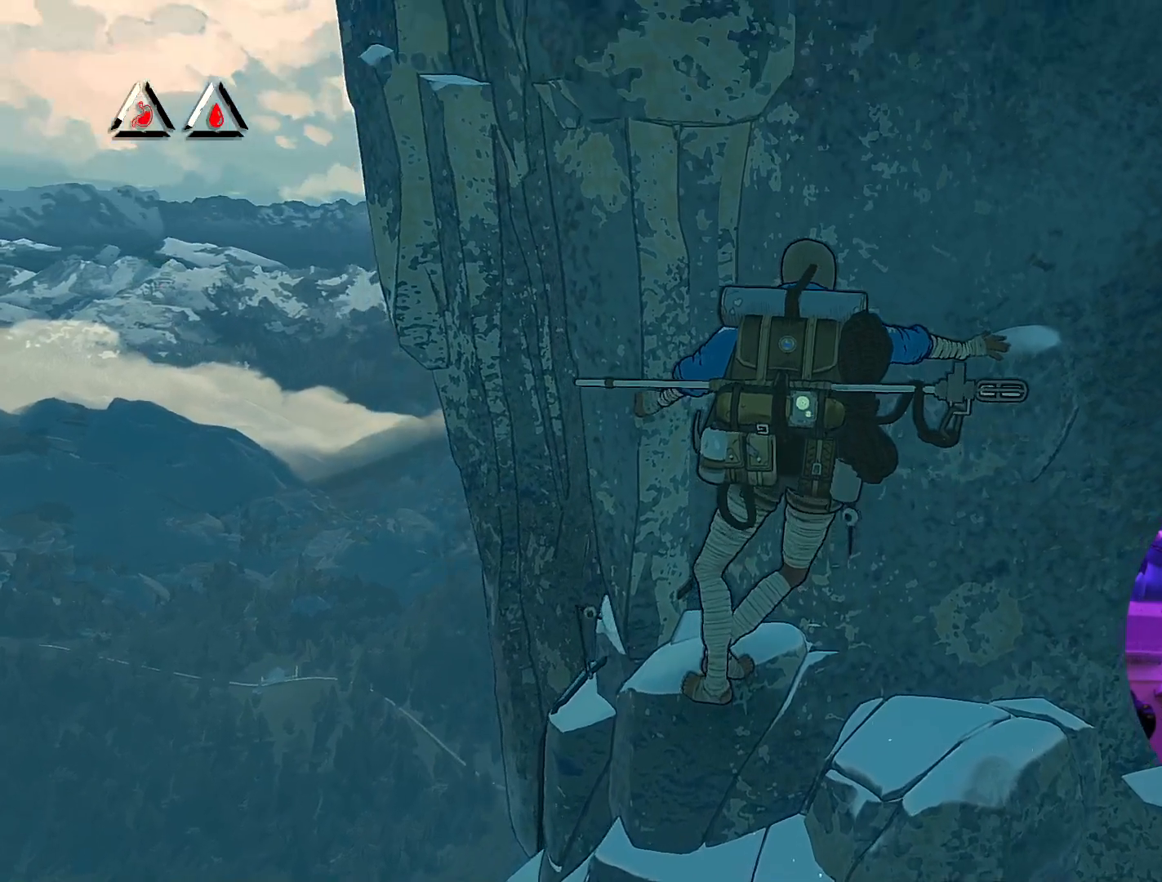
{"buttons": ["R1"], "left_stick": "up-right", "right_stick": "center", "events": [[167, "R1", "down"], [450, "left_stick", "right"], [500, "left_stick", "up-right"]]}
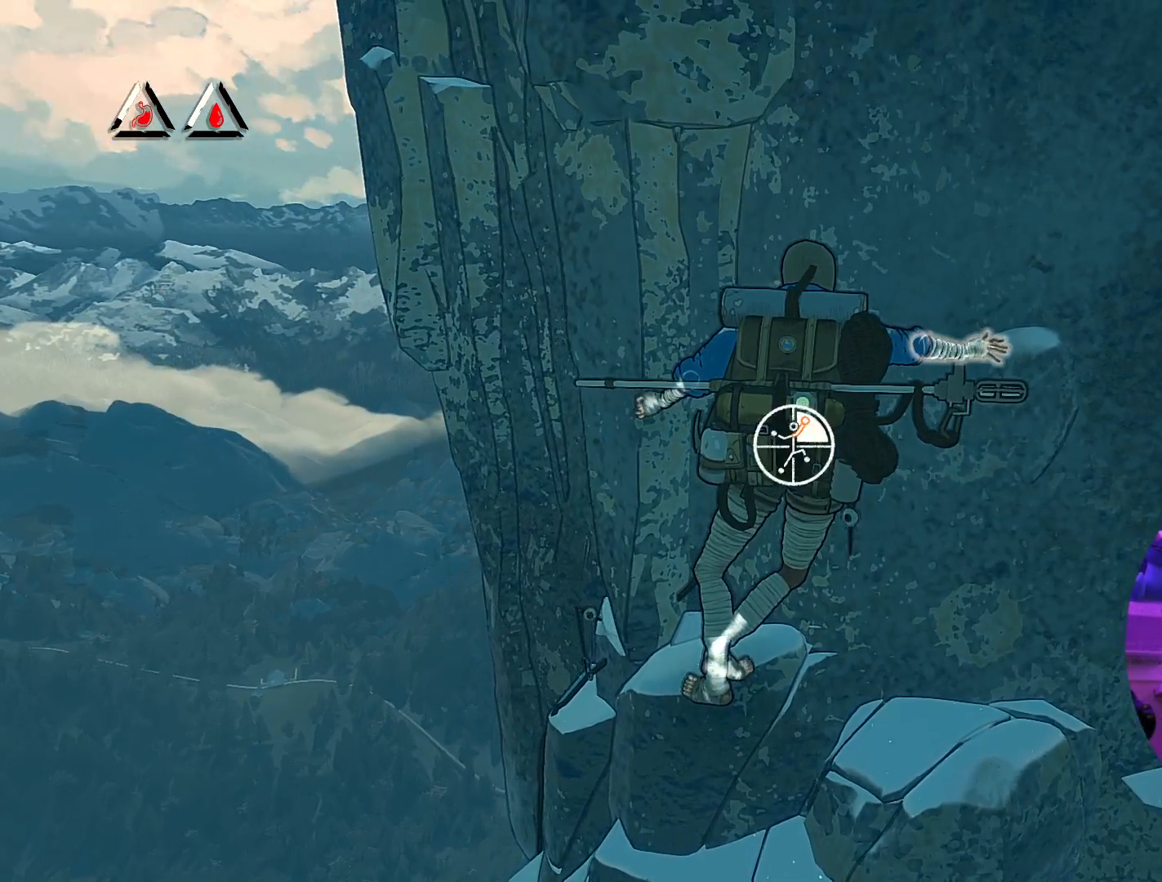
{"buttons": [], "left_stick": "up", "right_stick": "center", "events": [[283, "R1", "up"], [333, "left_stick", "up"]]}
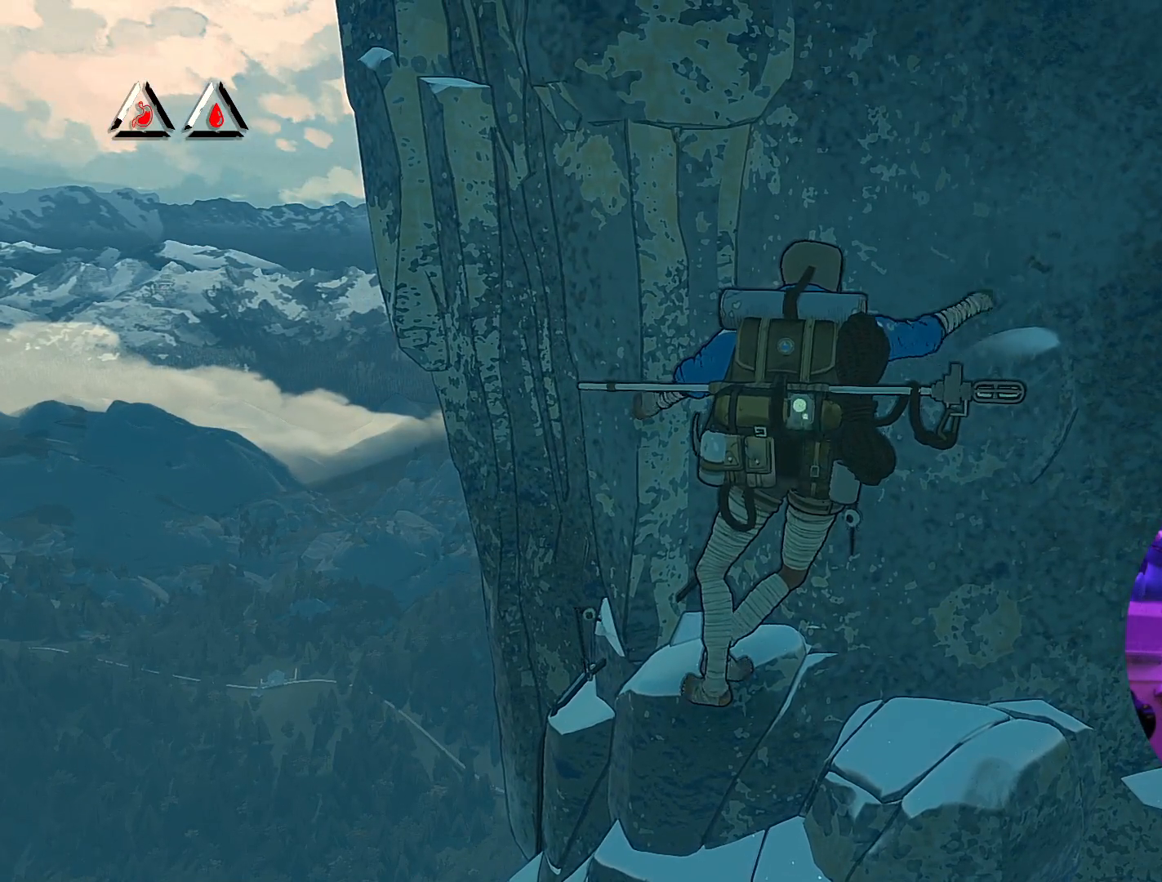
{"buttons": [], "left_stick": "up-left", "right_stick": "center", "events": [[67, "left_stick", "up-left"]]}
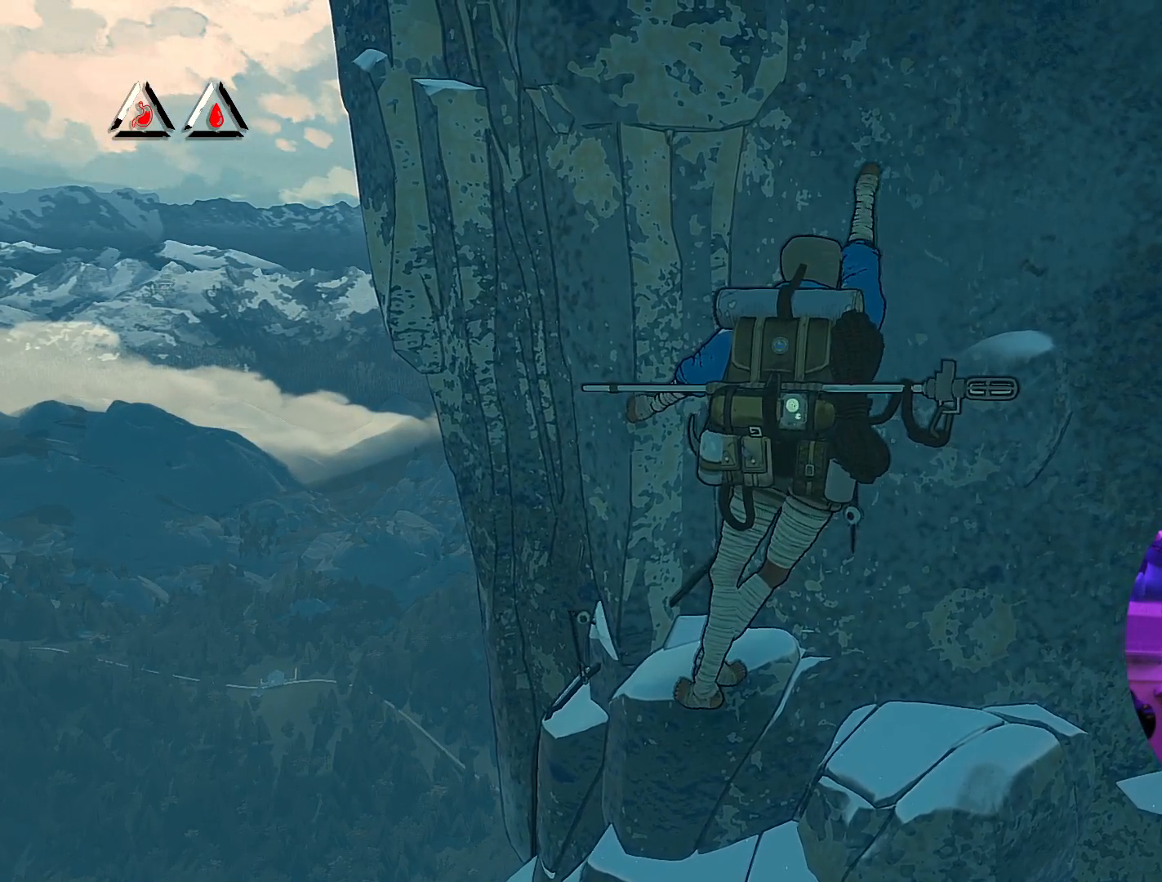
{"buttons": [], "left_stick": "up-left", "right_stick": "center", "events": []}
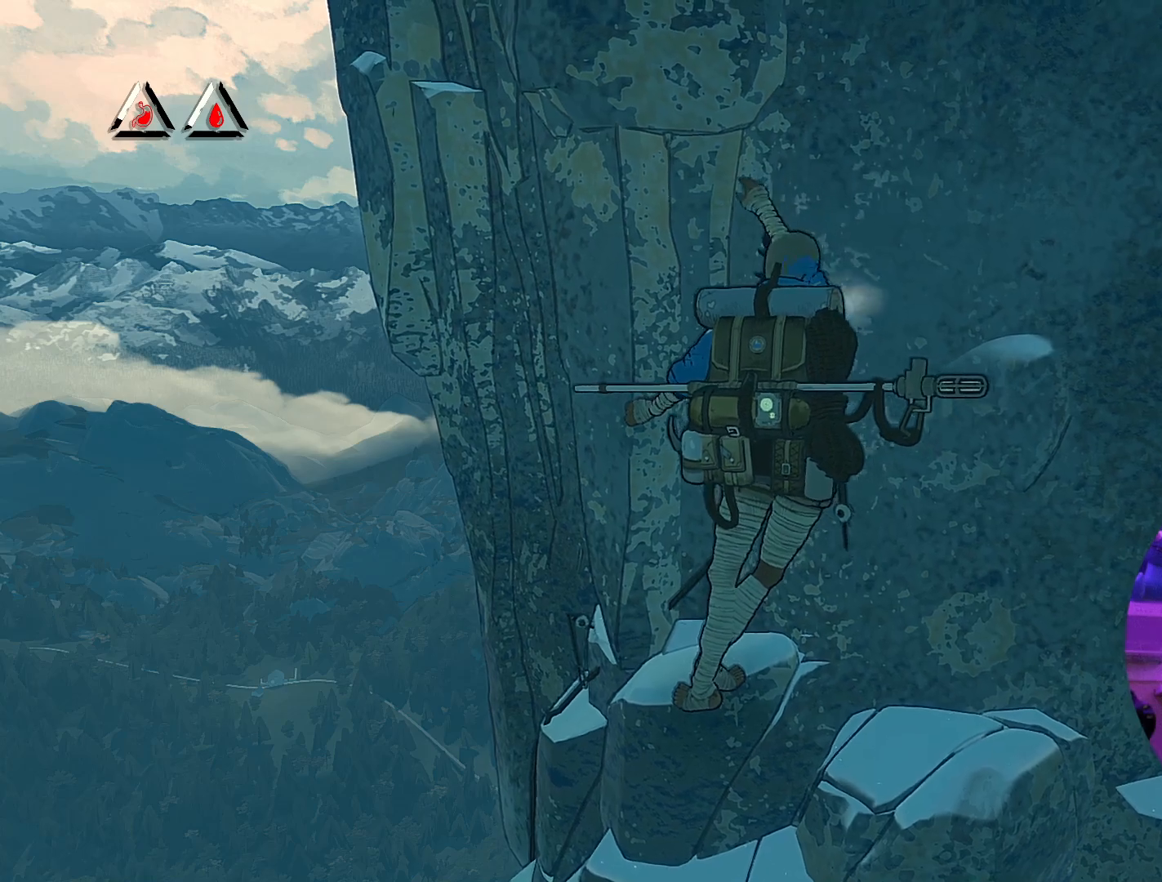
{"buttons": [], "left_stick": "up-left", "right_stick": "center", "events": [[267, "left_stick", "center"], [400, "left_stick", "left"], [450, "left_stick", "up-left"]]}
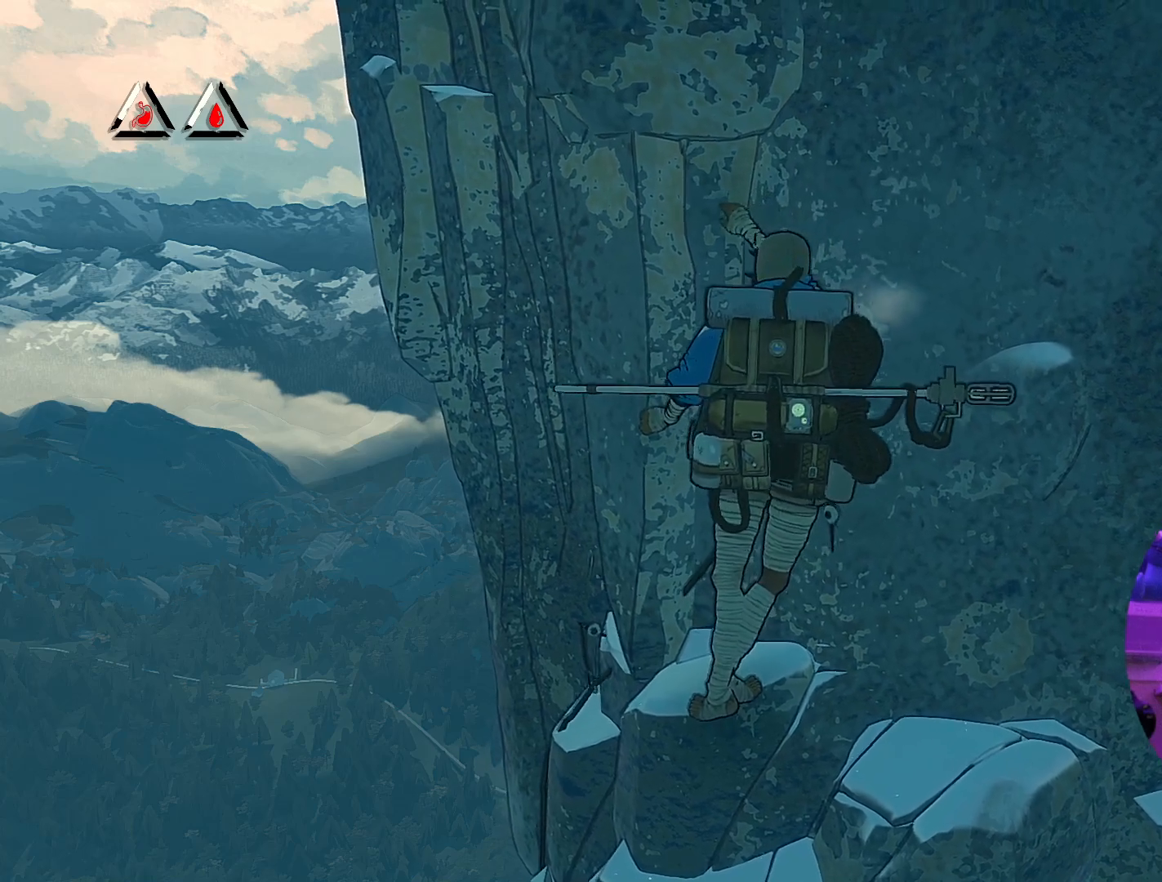
{"buttons": ["R1"], "left_stick": "center", "right_stick": "center", "events": [[50, "left_stick", "center"], [217, "R1", "down"]]}
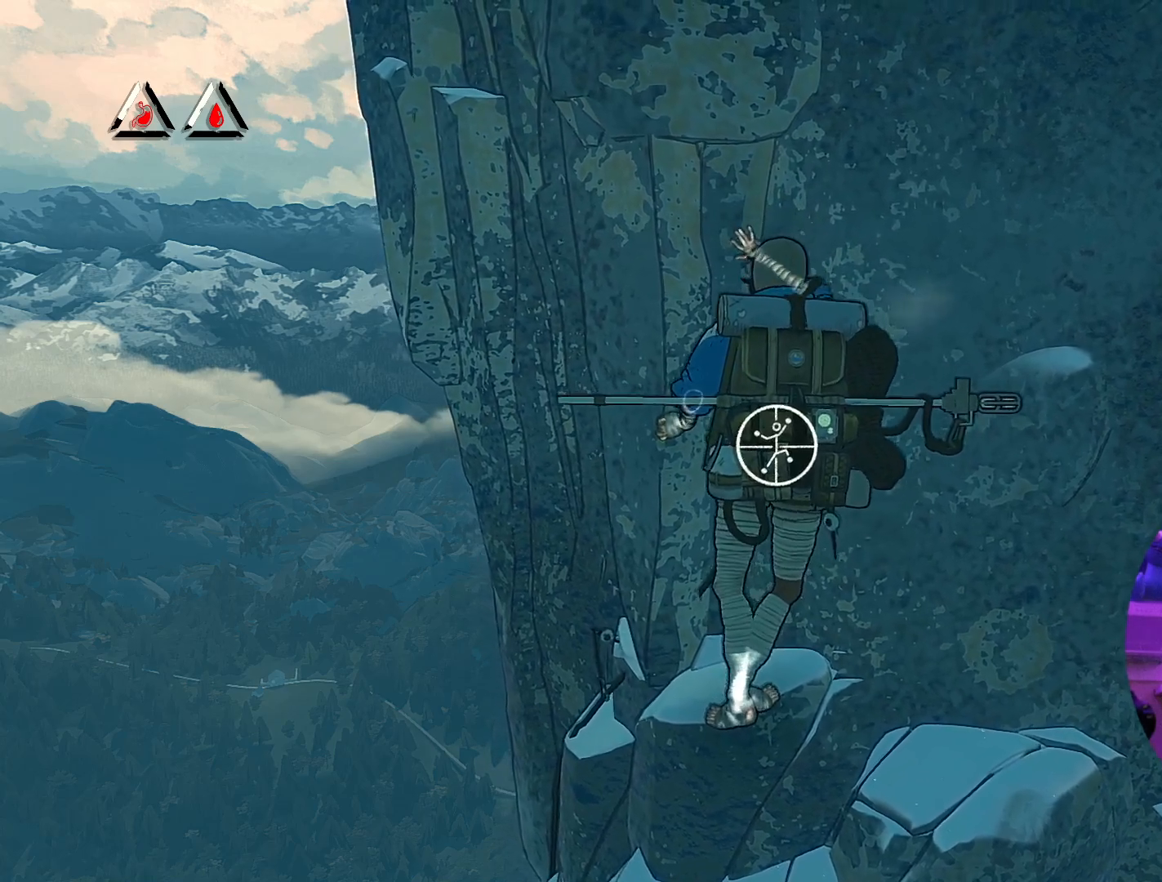
{"buttons": [], "left_stick": "center", "right_stick": "up", "events": [[250, "R1", "up"], [450, "right_stick", "up"]]}
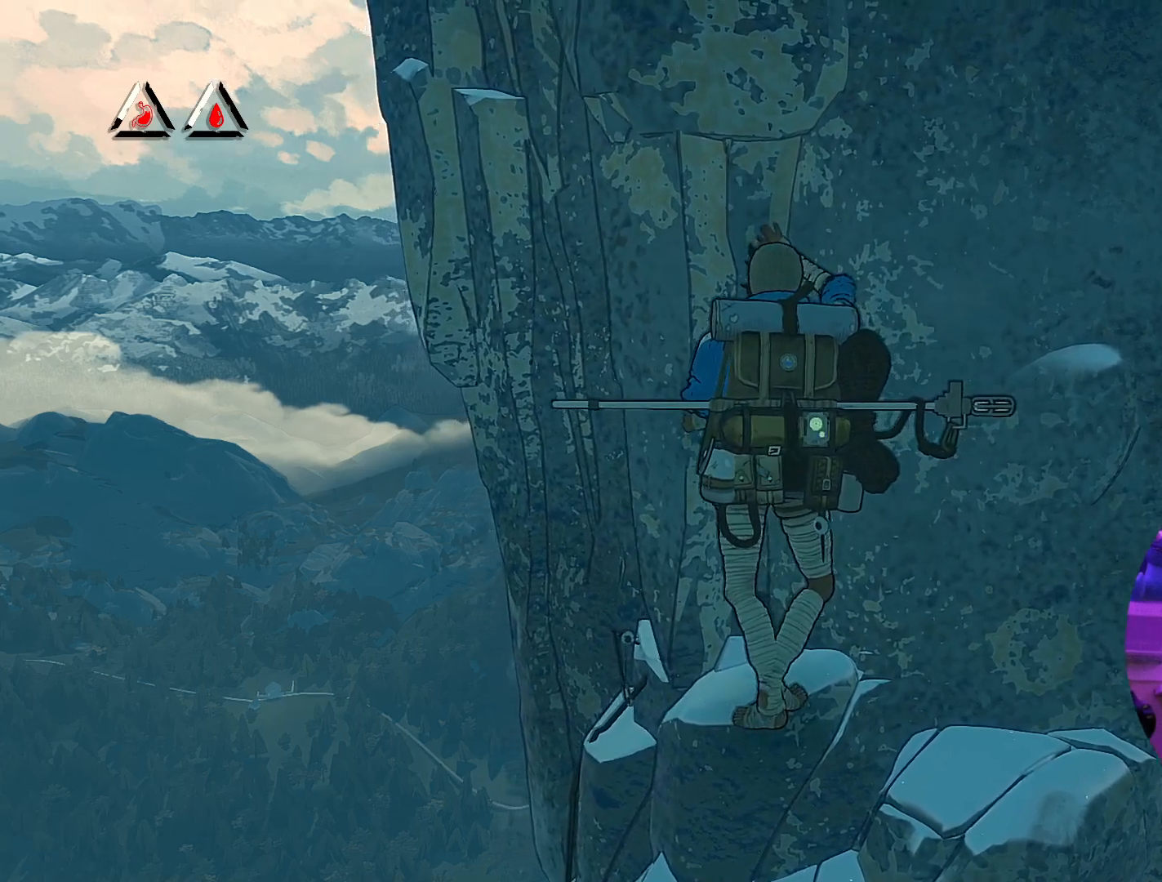
{"buttons": [], "left_stick": "center", "right_stick": "center", "events": [[350, "right_stick", "center"]]}
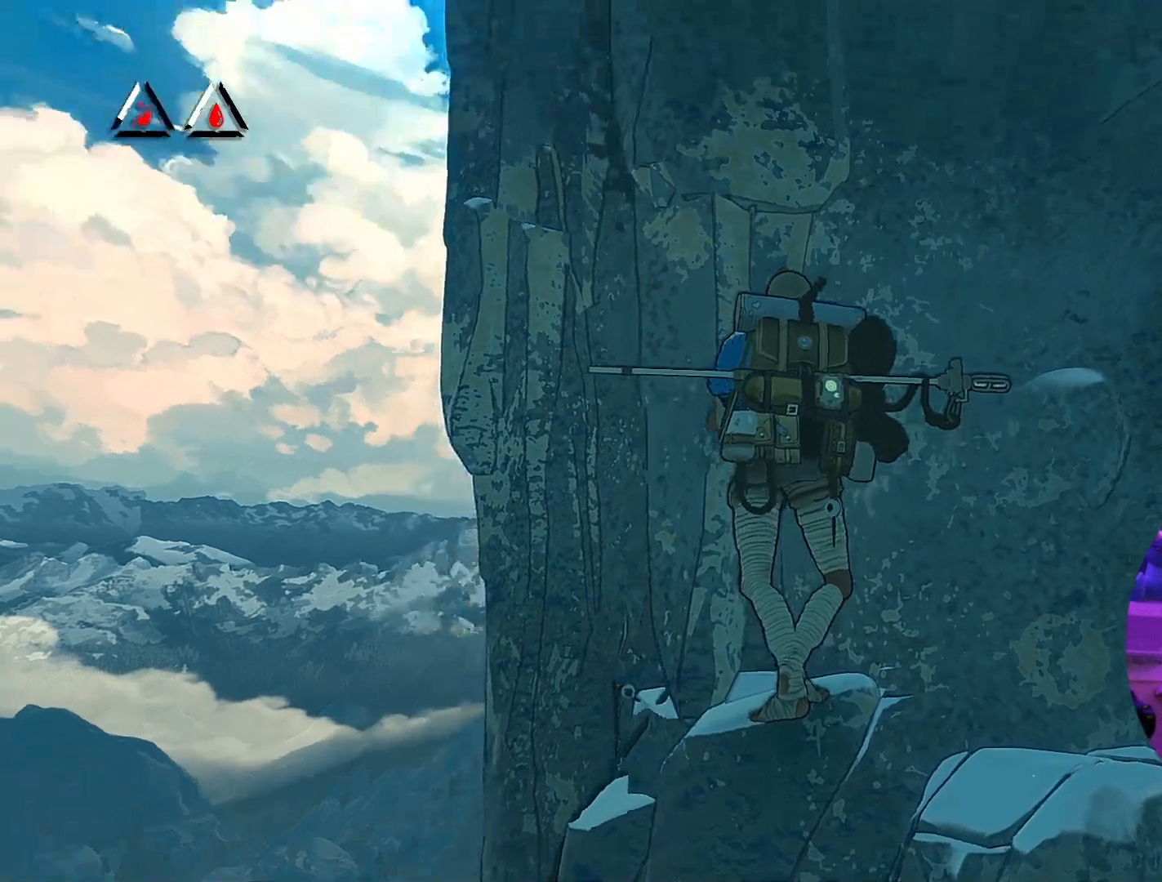
{"buttons": [], "left_stick": "center", "right_stick": "up", "events": [[83, "right_stick", "up"]]}
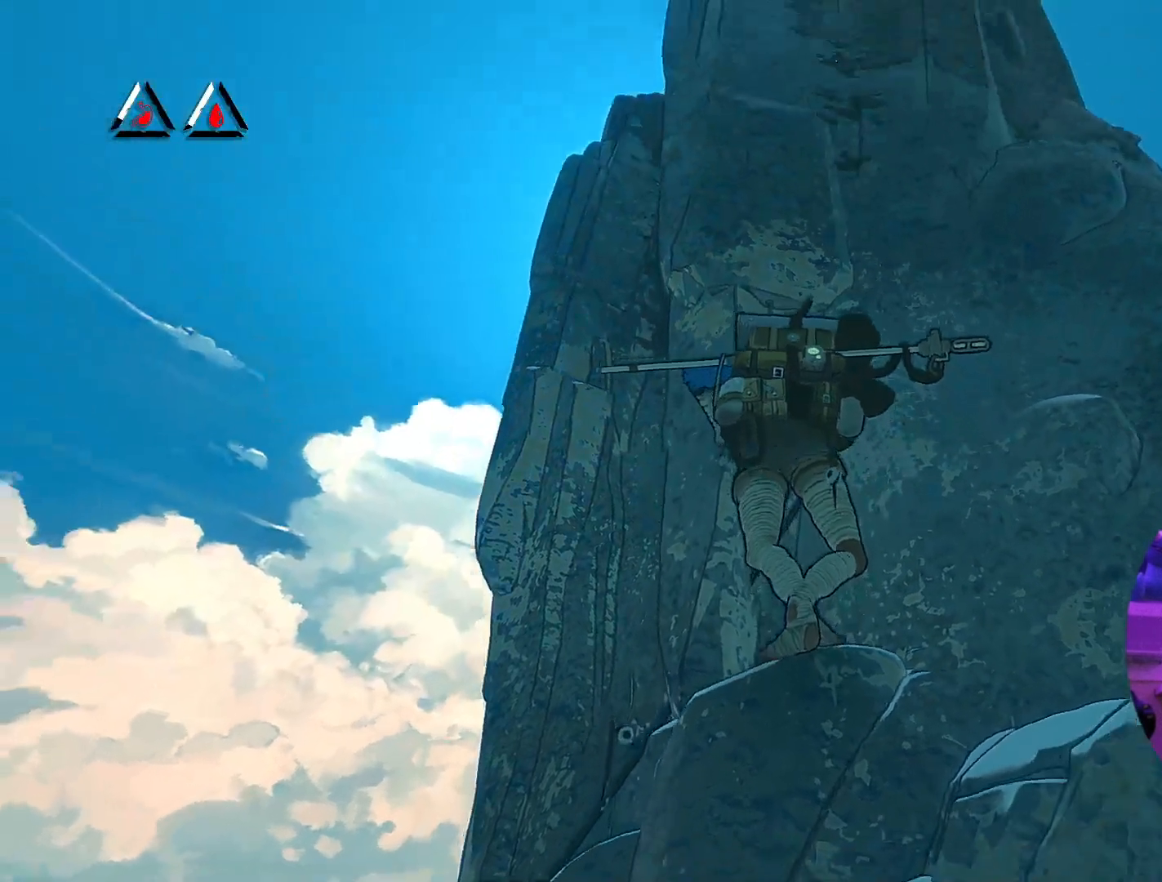
{"buttons": [], "left_stick": "center", "right_stick": "up-right", "events": [[200, "right_stick", "center"], [450, "right_stick", "up-right"]]}
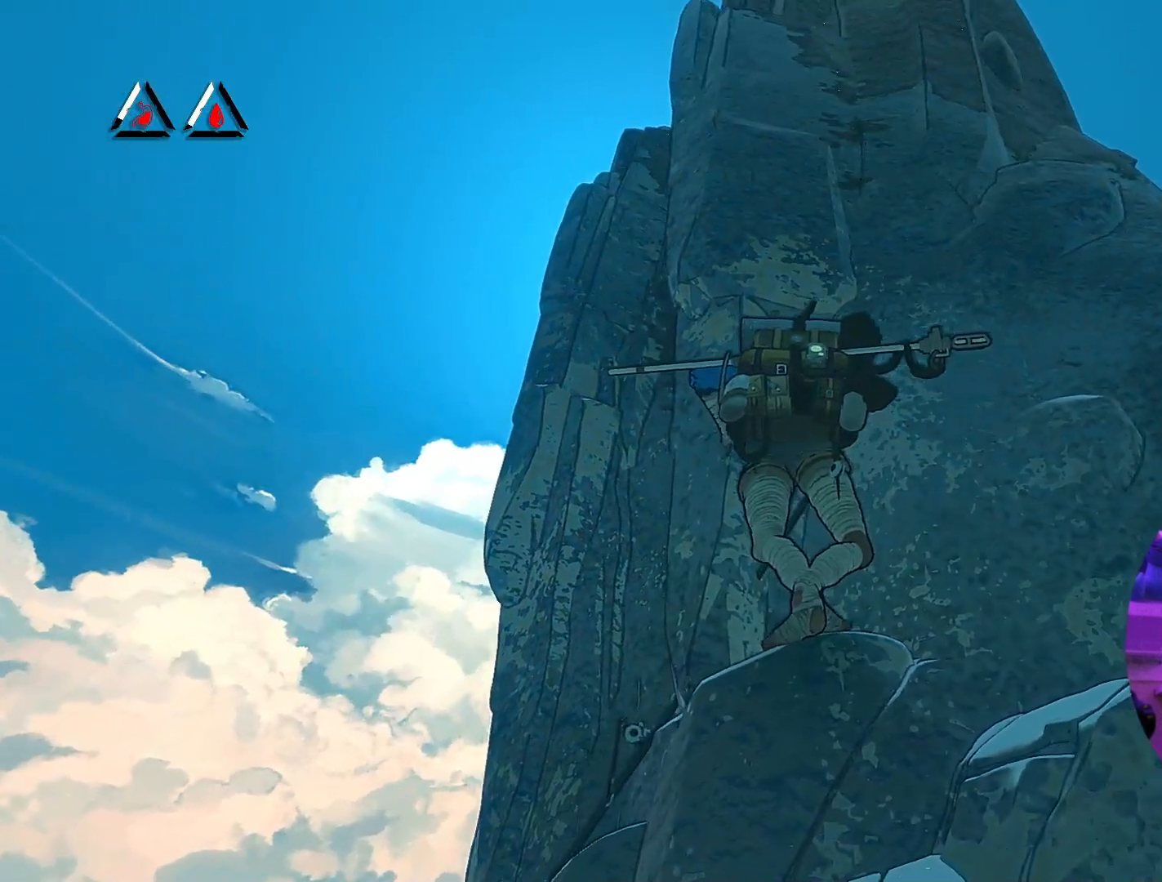
{"buttons": [], "left_stick": "center", "right_stick": "up-right", "events": []}
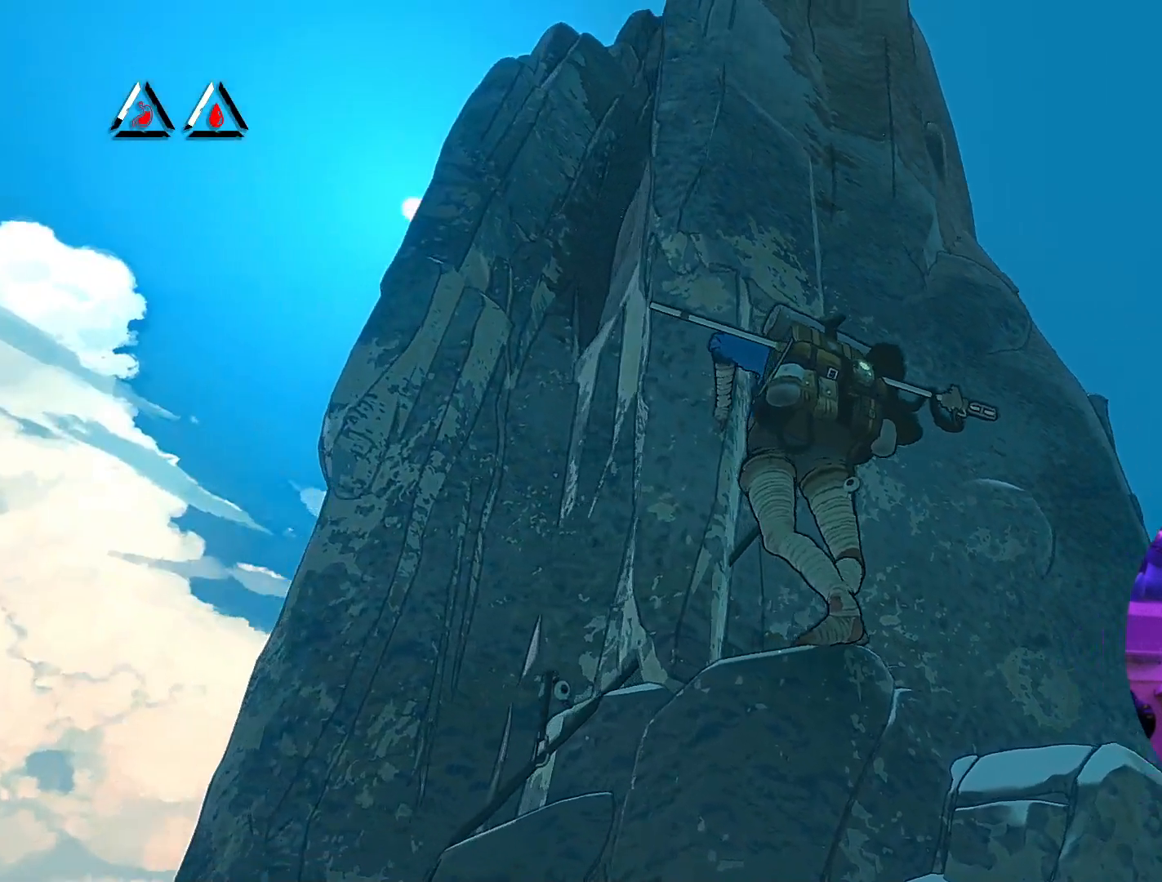
{"buttons": [], "left_stick": "center", "right_stick": "right", "events": [[17, "right_stick", "center"], [350, "right_stick", "right"]]}
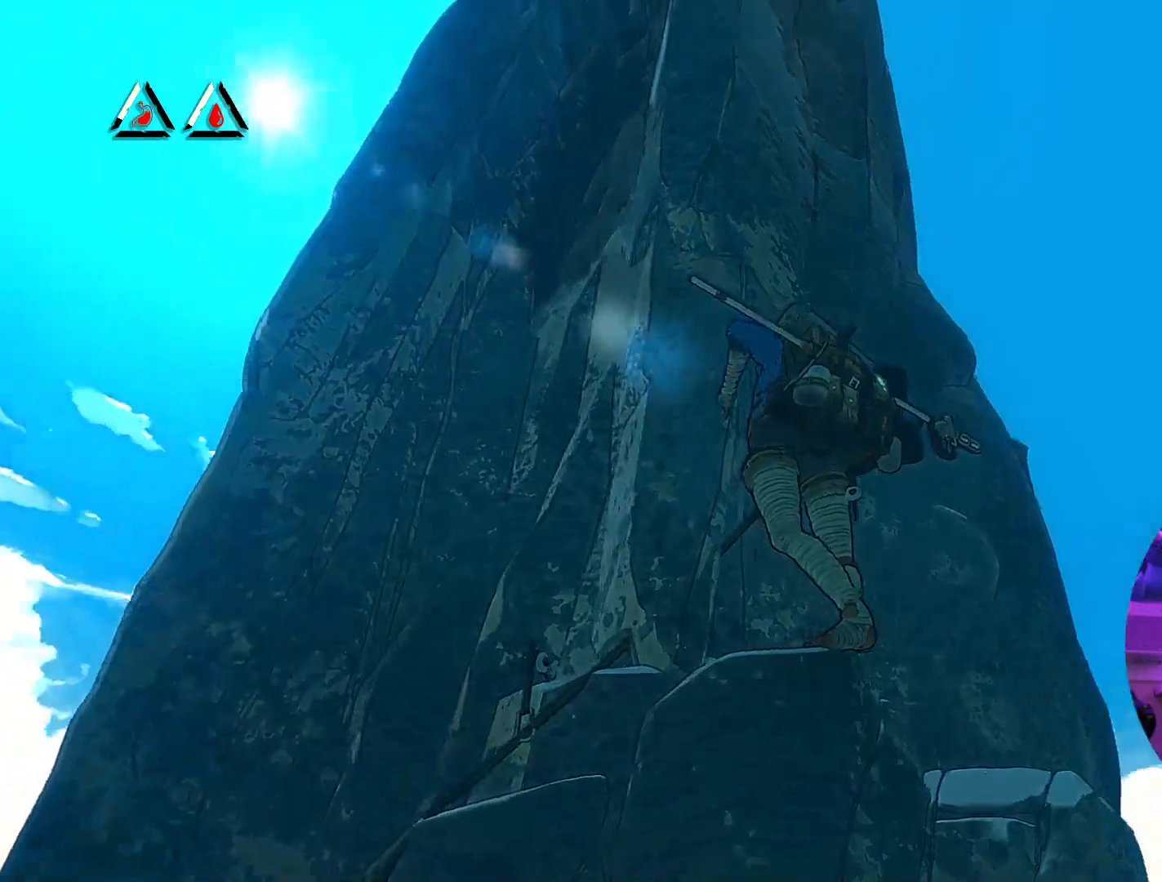
{"buttons": [], "left_stick": "center", "right_stick": "down-right", "events": [[200, "right_stick", "center"], [433, "right_stick", "down-right"]]}
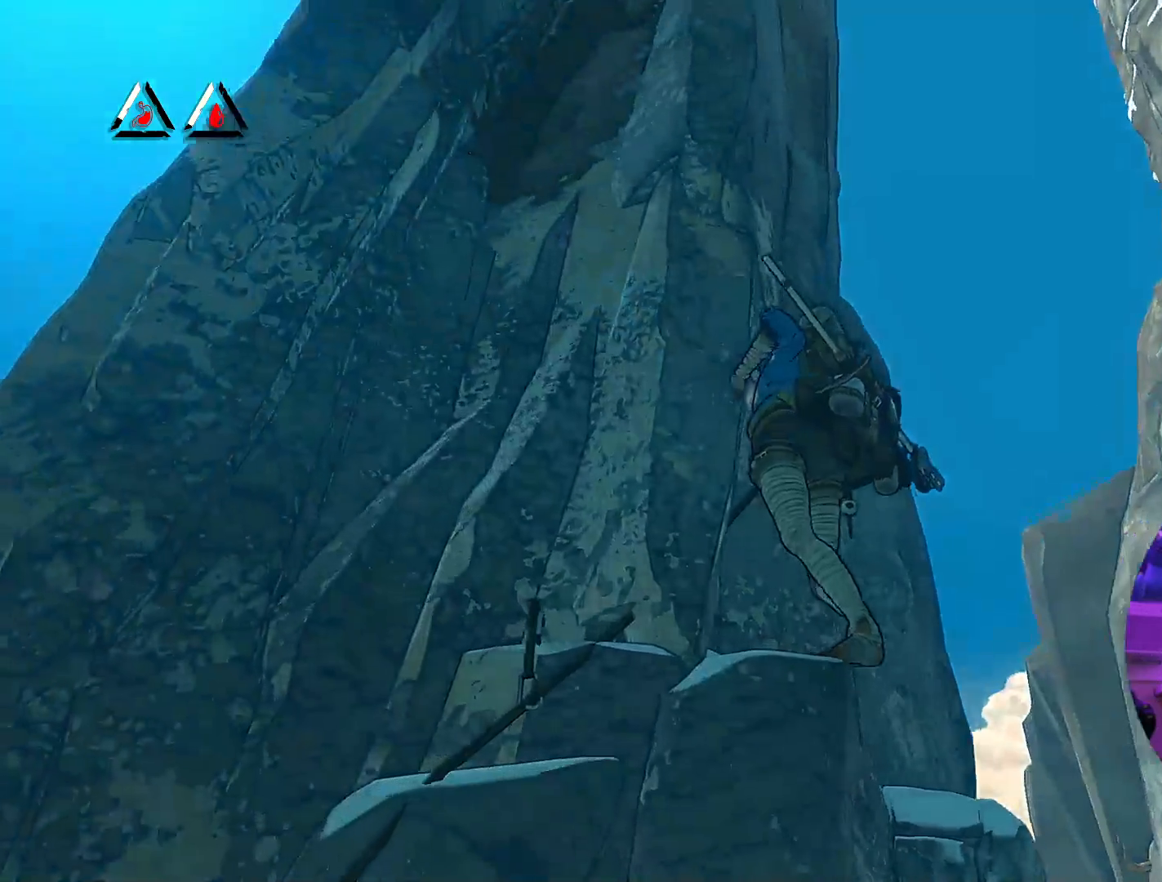
{"buttons": [], "left_stick": "center", "right_stick": "center", "events": [[283, "right_stick", "center"]]}
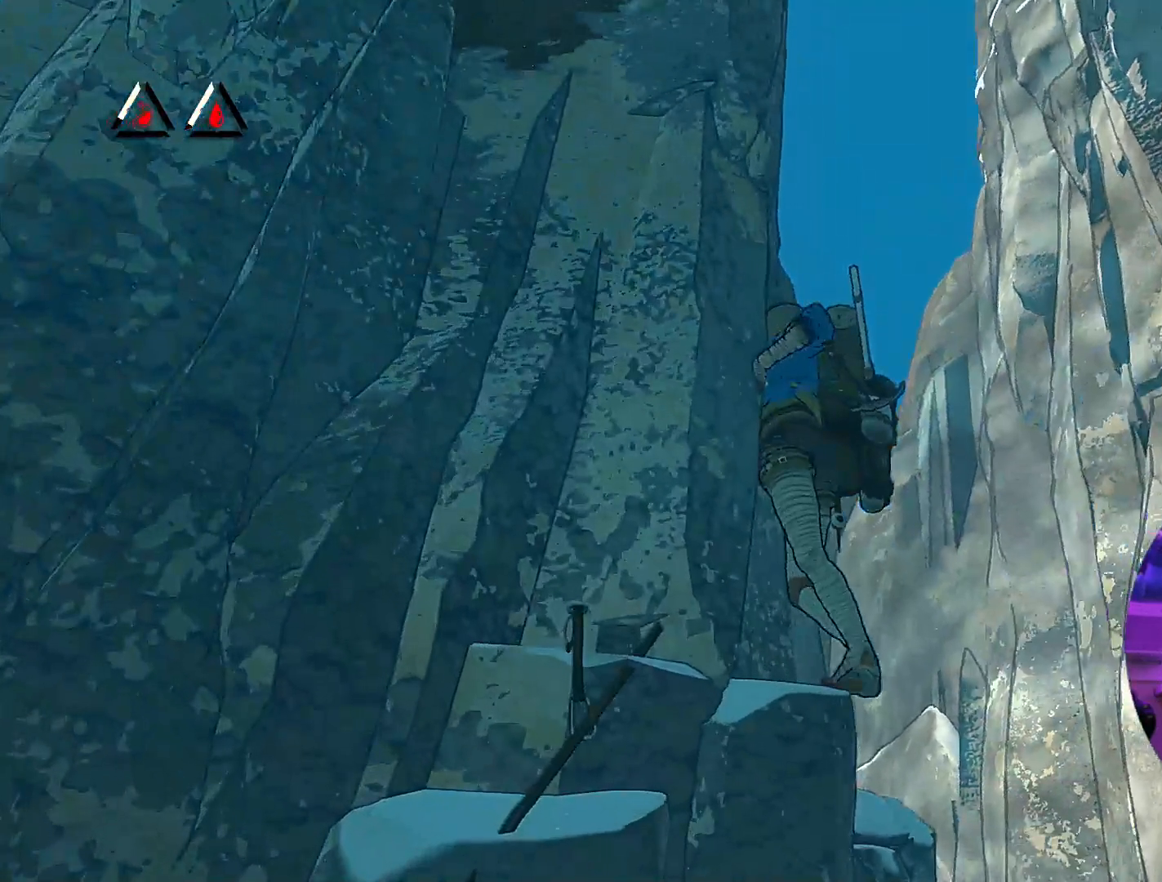
{"buttons": [], "left_stick": "center", "right_stick": "left", "events": [[100, "right_stick", "left"]]}
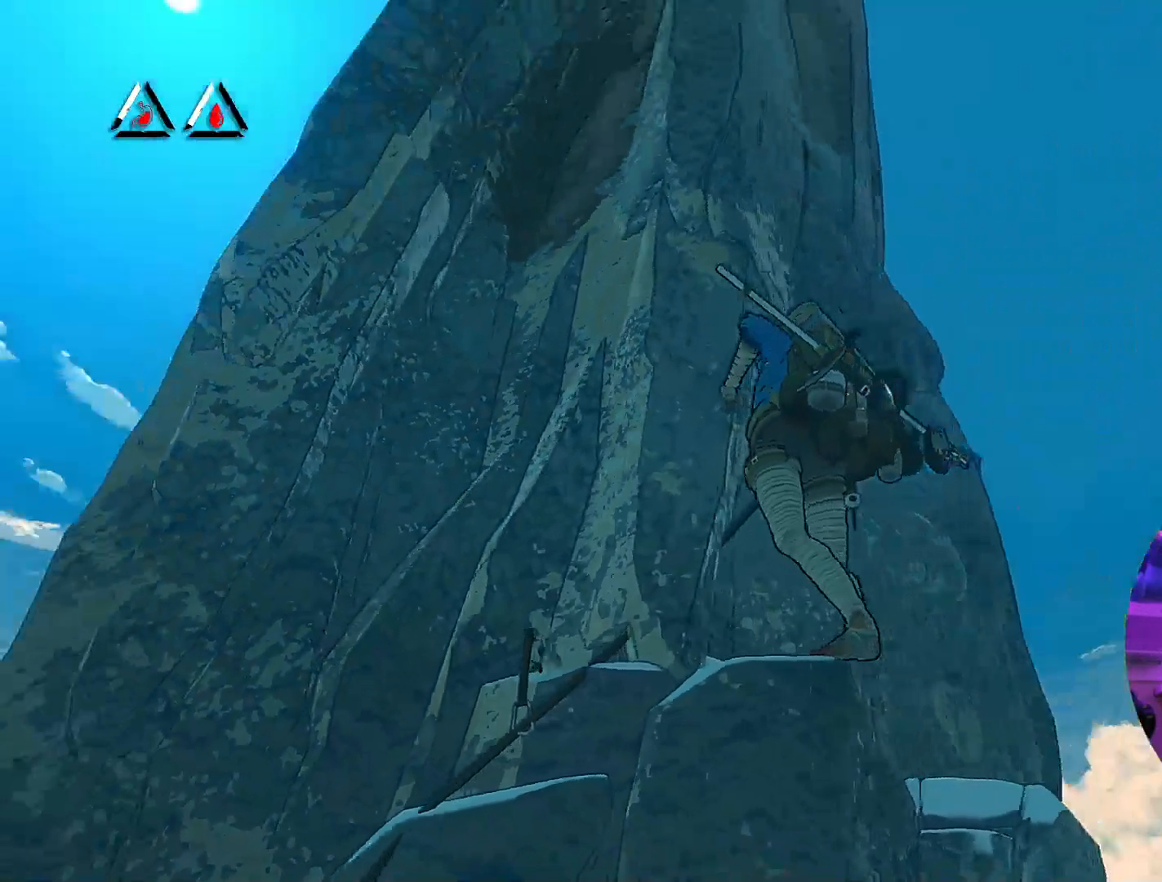
{"buttons": [], "left_stick": "center", "right_stick": "center", "events": [[33, "right_stick", "center"]]}
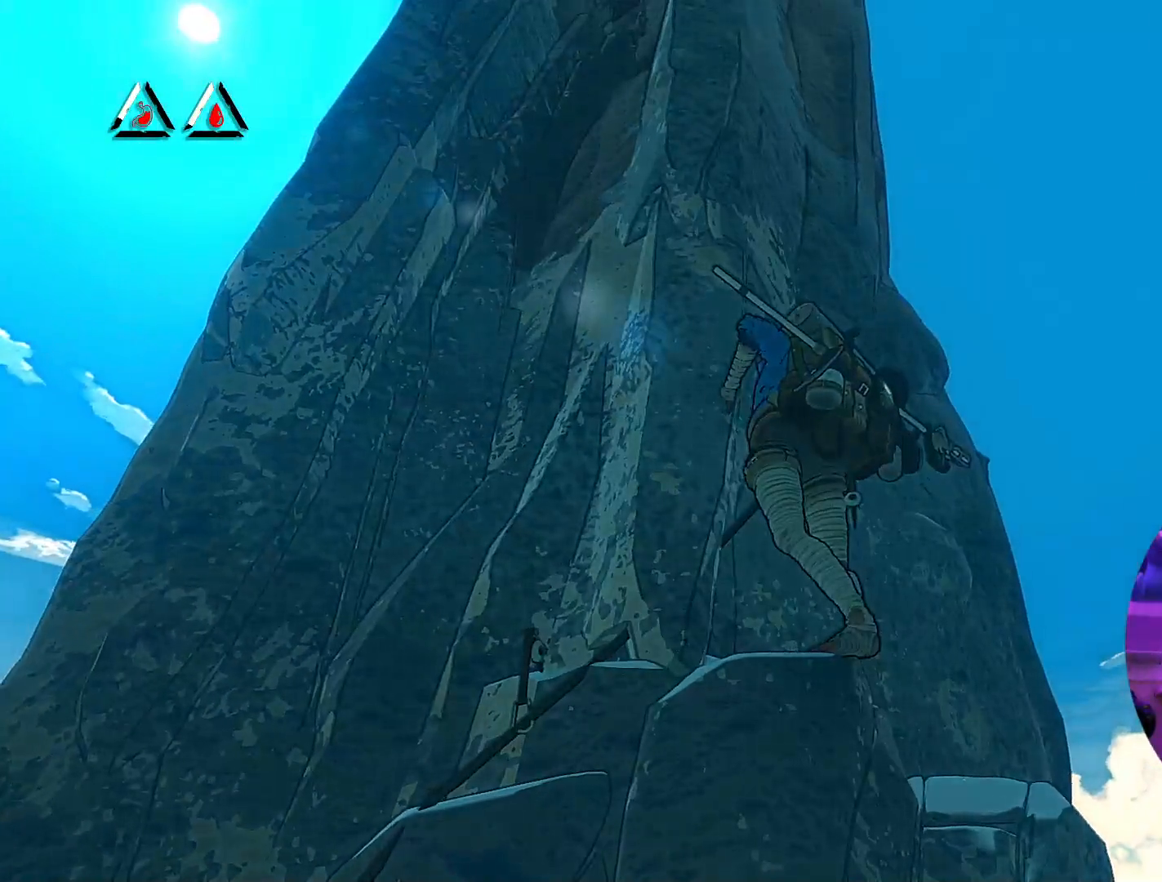
{"buttons": [], "left_stick": "center", "right_stick": "down-right", "events": [[267, "right_stick", "down-right"]]}
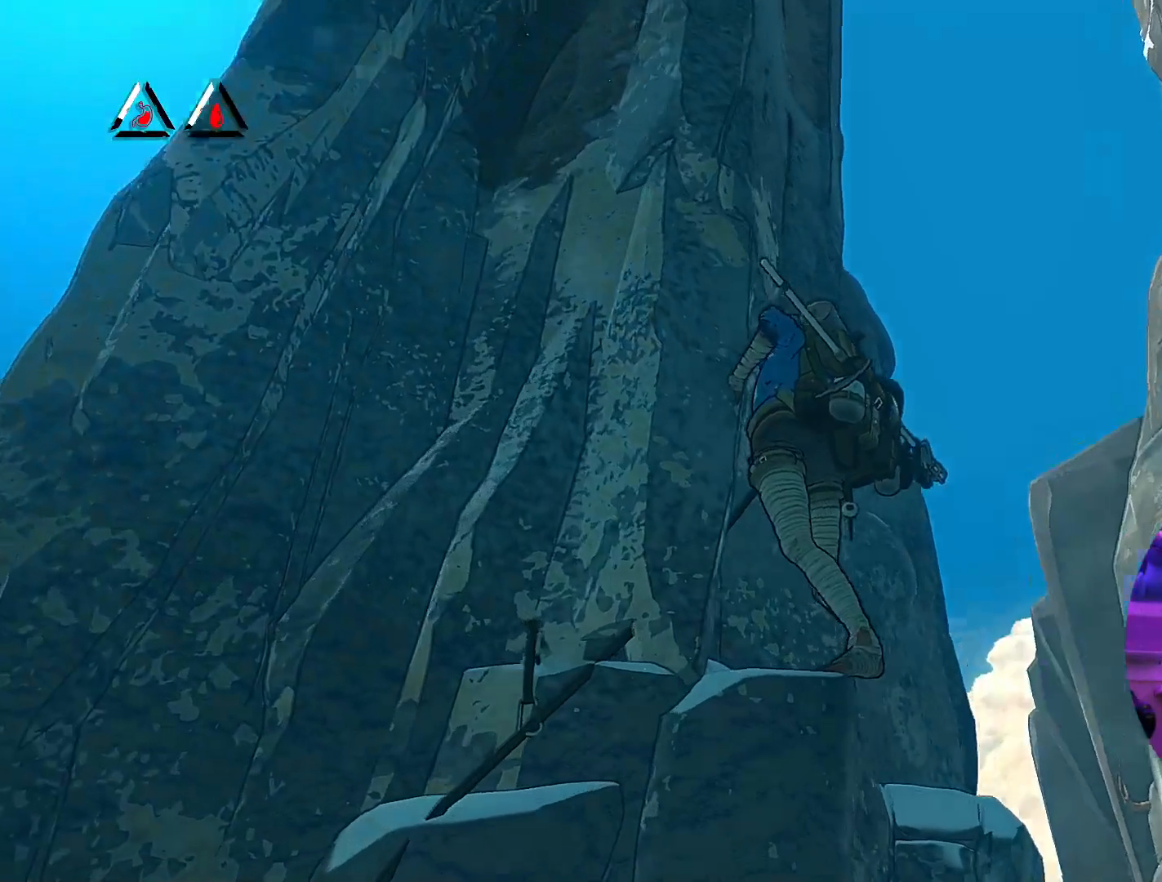
{"buttons": [], "left_stick": "center", "right_stick": "center", "events": [[300, "right_stick", "center"]]}
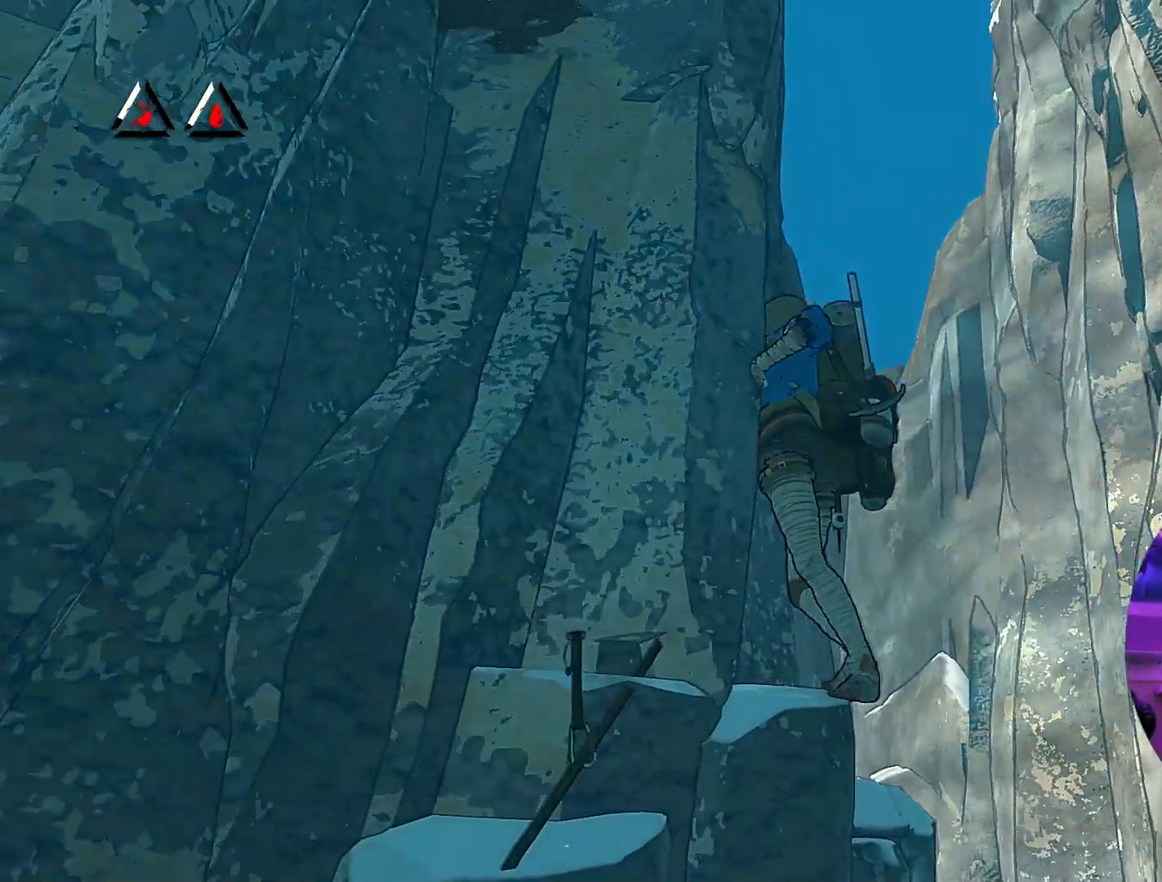
{"buttons": [], "left_stick": "center", "right_stick": "down", "events": [[167, "right_stick", "down-right"], [350, "right_stick", "down"]]}
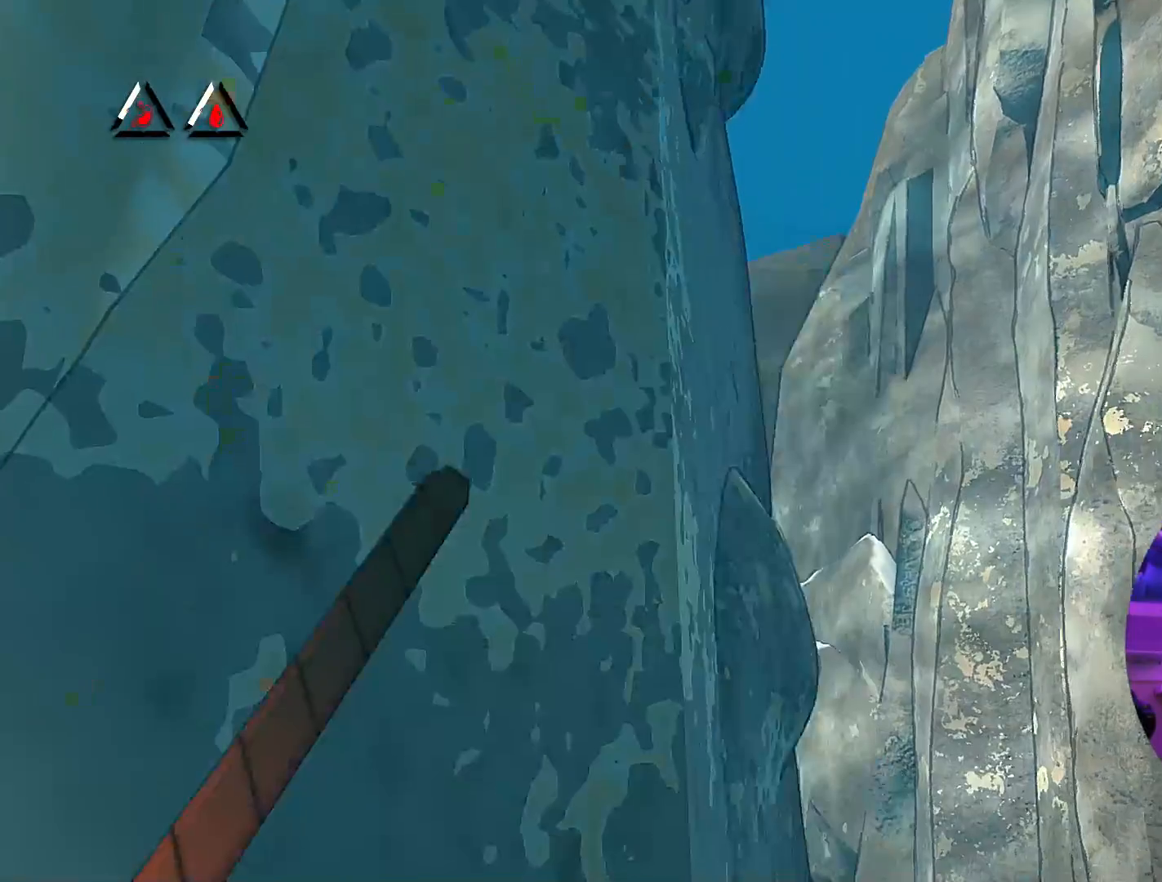
{"buttons": [], "left_stick": "center", "right_stick": "center", "events": [[83, "right_stick", "center"]]}
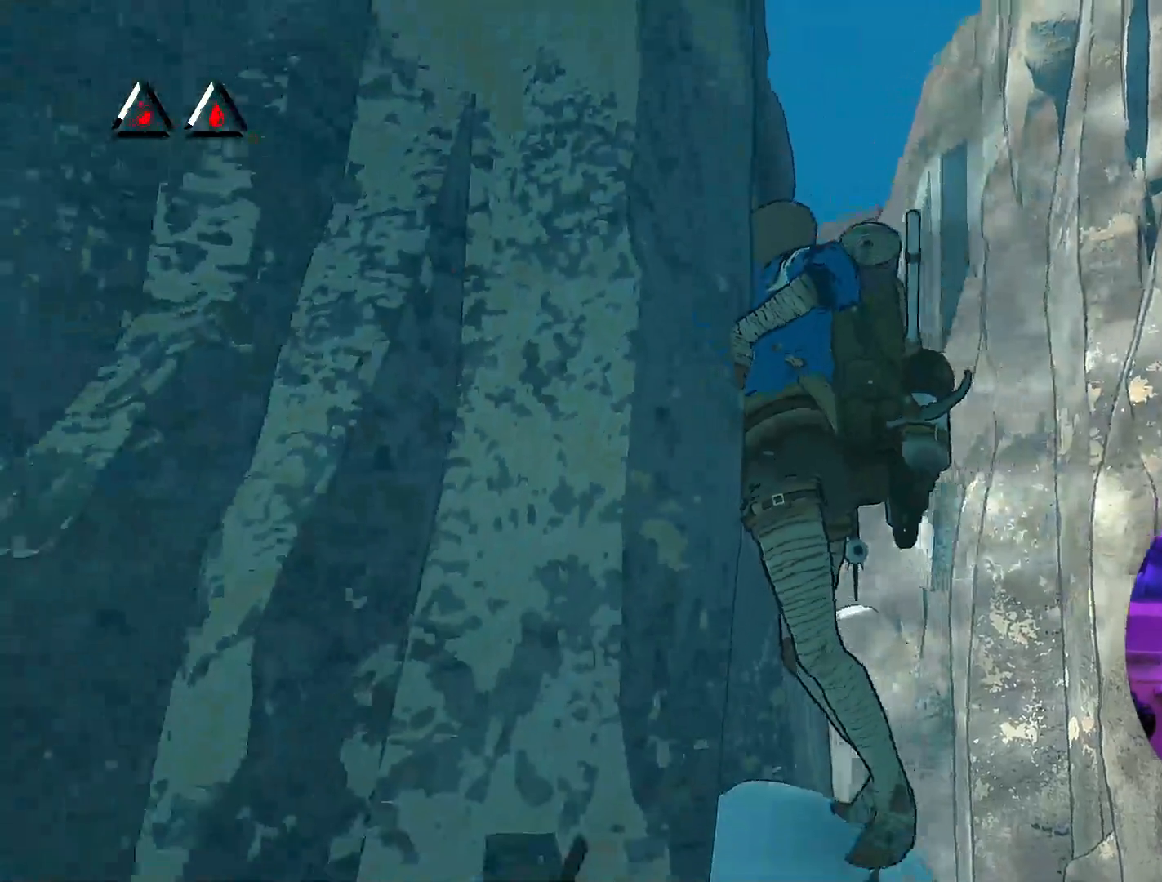
{"buttons": [], "left_stick": "center", "right_stick": "left", "events": [[17, "right_stick", "up-left"], [483, "right_stick", "left"]]}
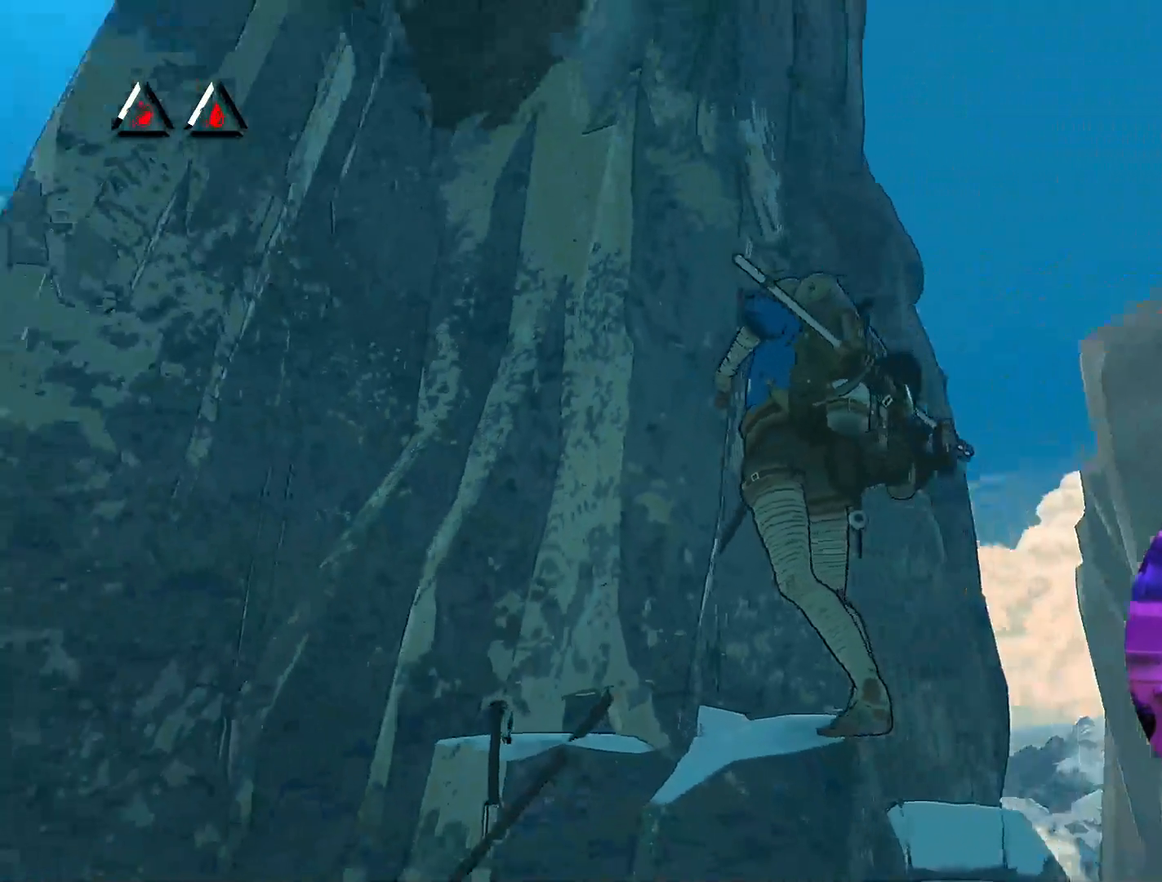
{"buttons": [], "left_stick": "center", "right_stick": "down", "events": [[283, "right_stick", "down-left"], [483, "right_stick", "down"]]}
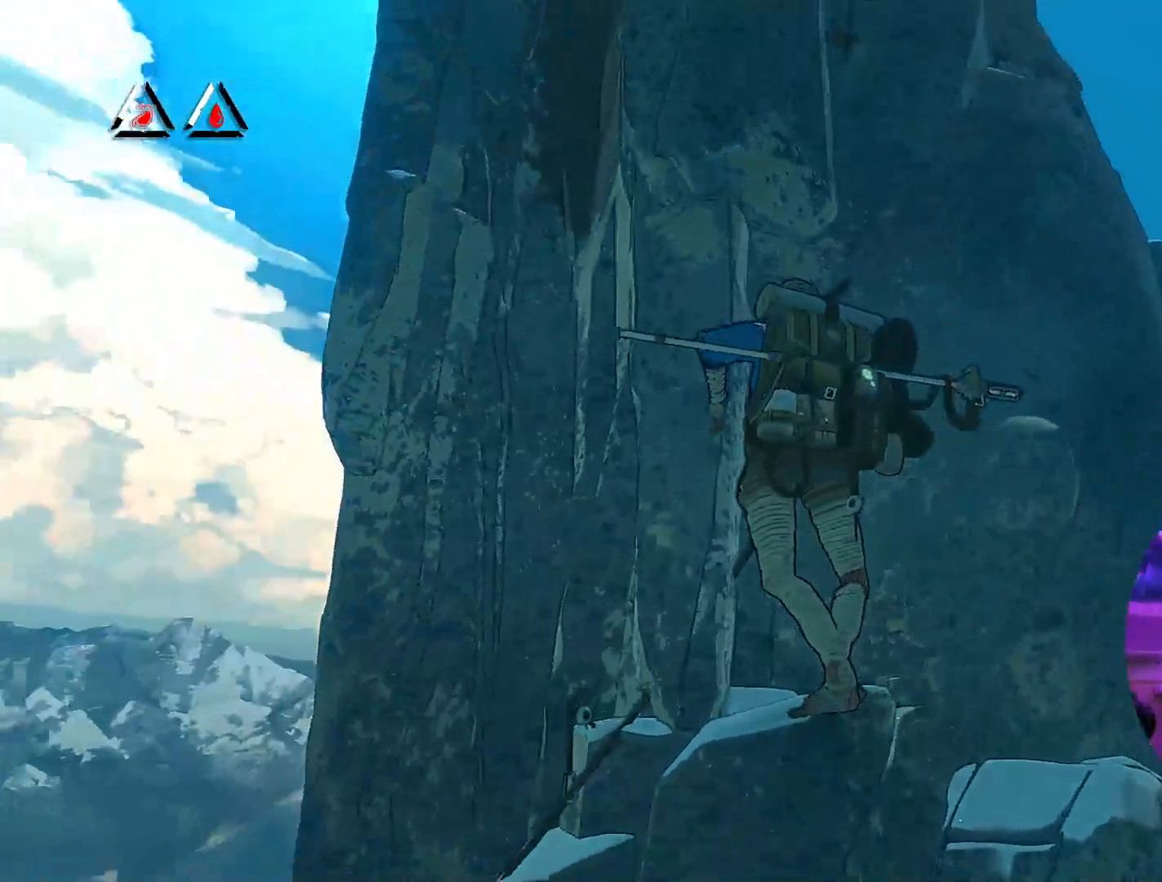
{"buttons": [], "left_stick": "center", "right_stick": "down", "events": []}
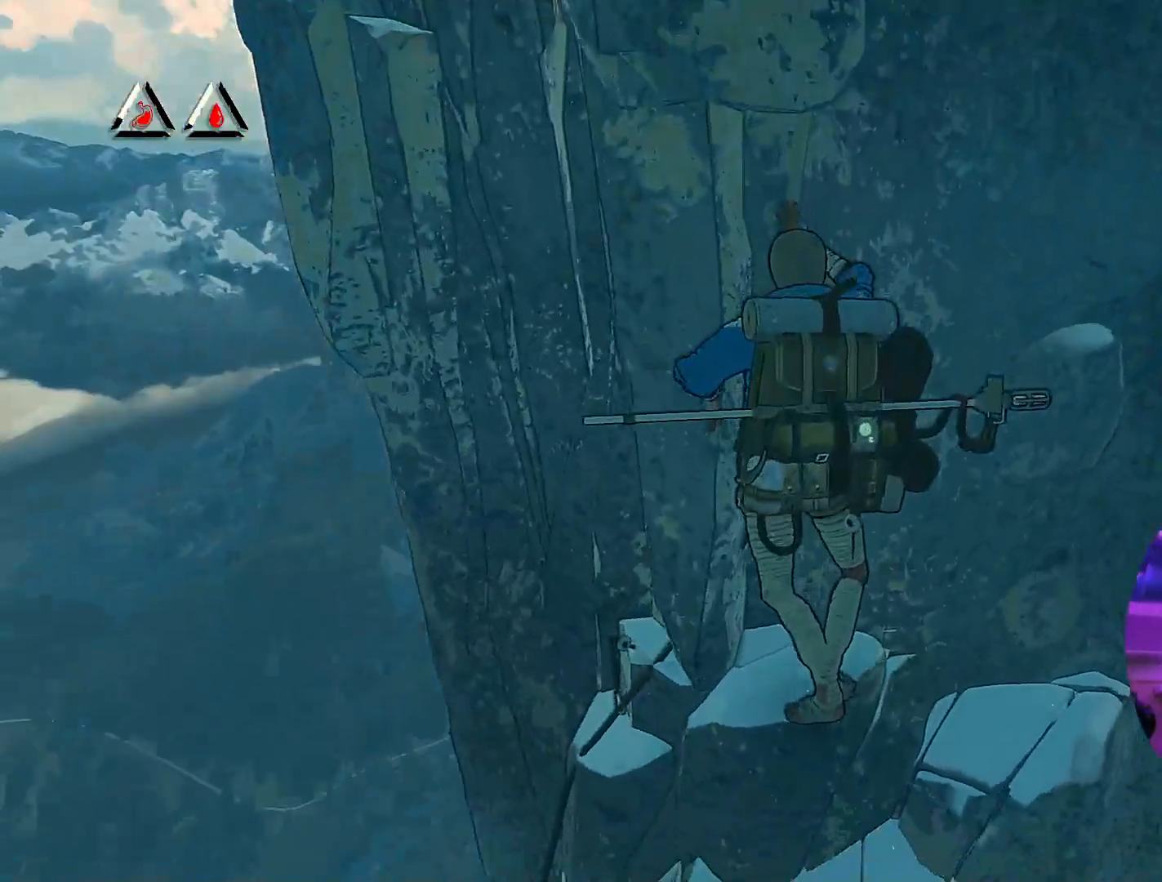
{"buttons": [], "left_stick": "center", "right_stick": "center", "events": [[383, "right_stick", "center"]]}
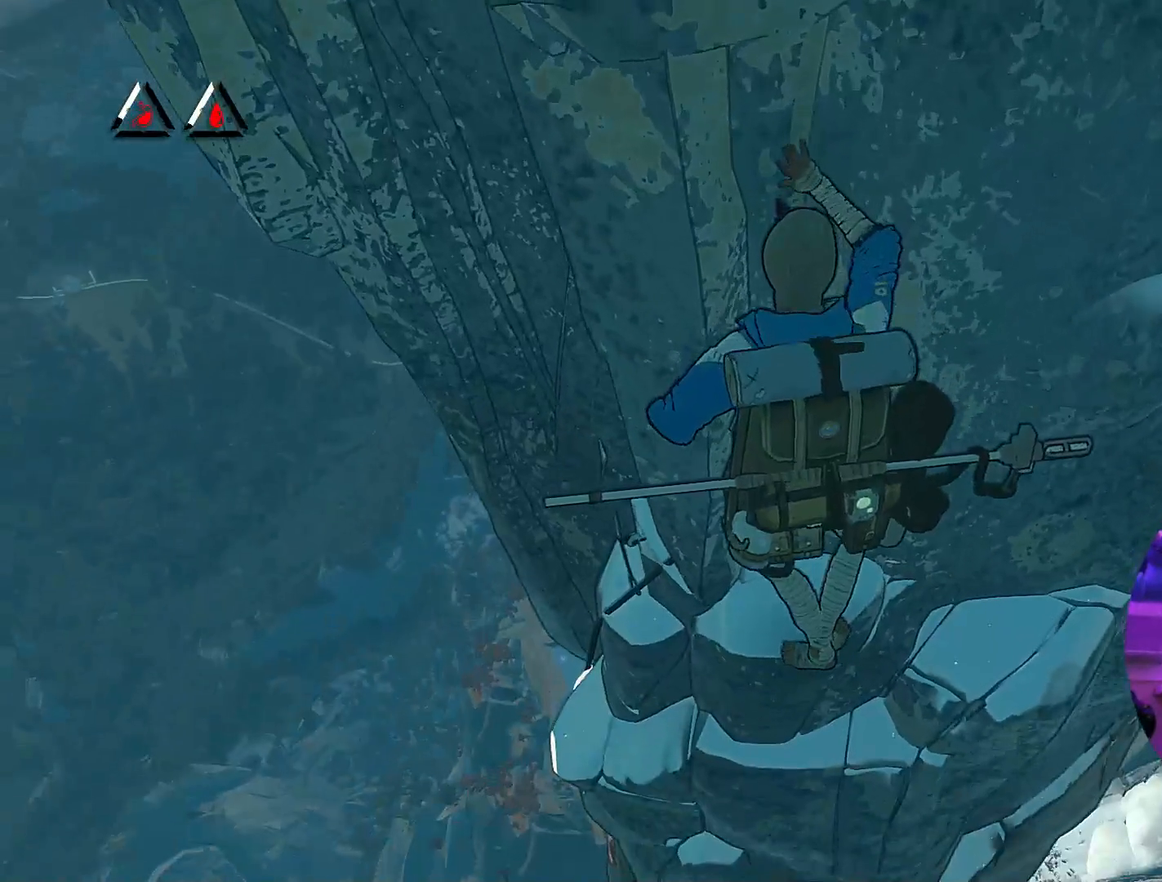
{"buttons": [], "left_stick": "center", "right_stick": "up", "events": [[117, "right_stick", "up"]]}
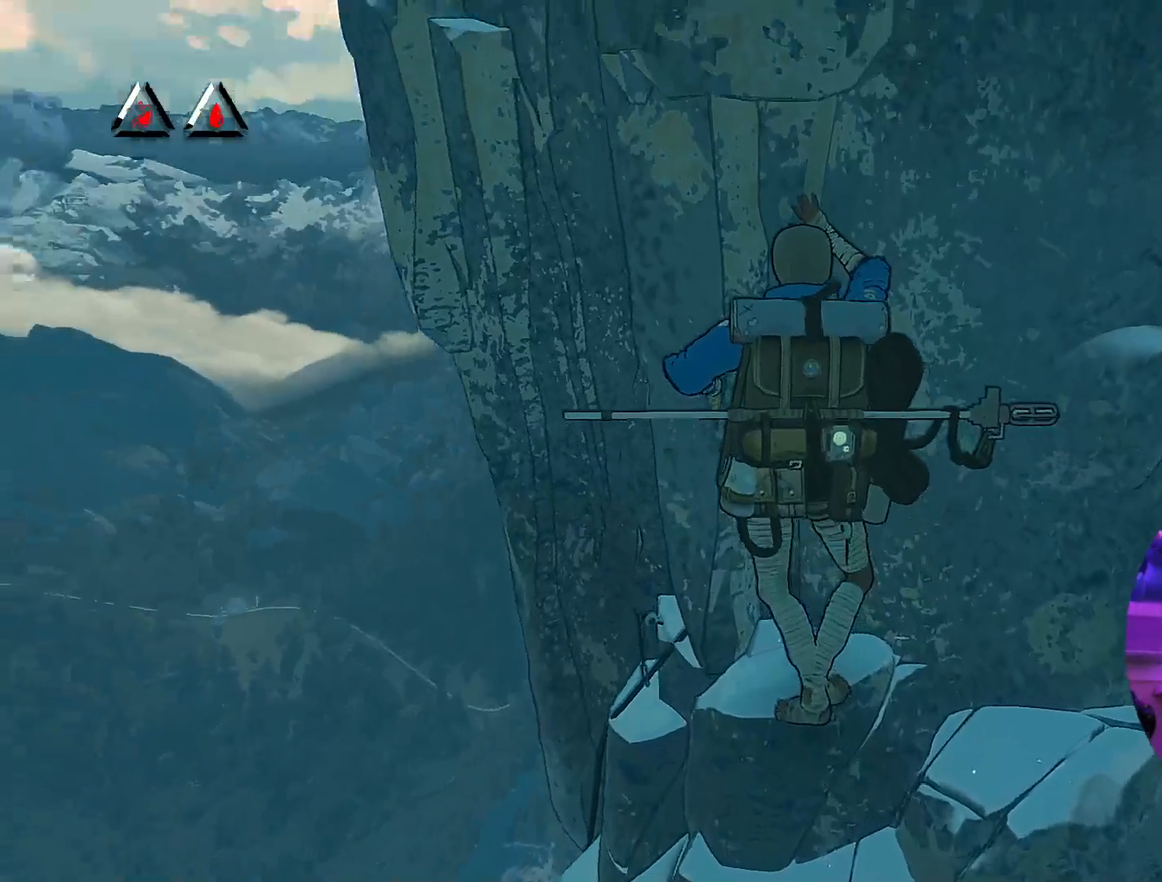
{"buttons": [], "left_stick": "center", "right_stick": "up-right", "events": [[367, "right_stick", "up-right"]]}
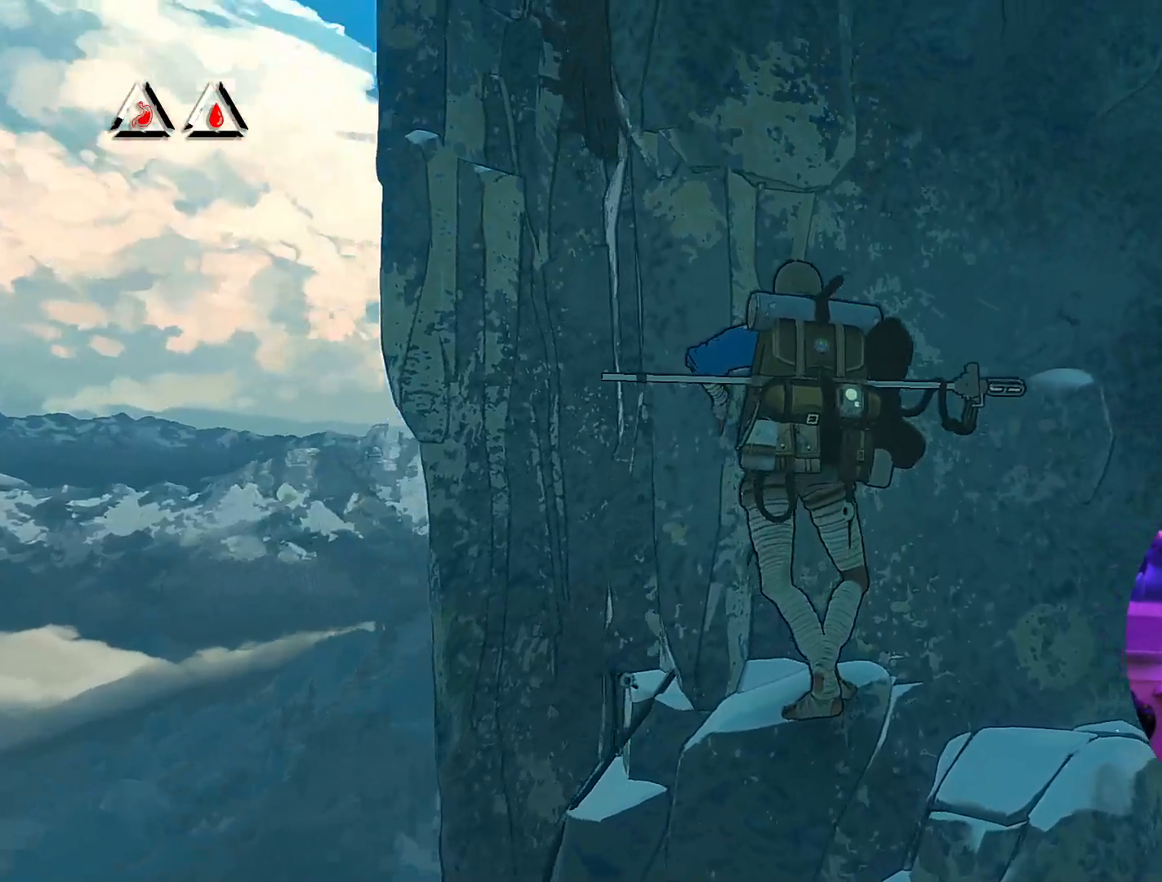
{"buttons": [], "left_stick": "center", "right_stick": "up", "events": [[217, "right_stick", "up"]]}
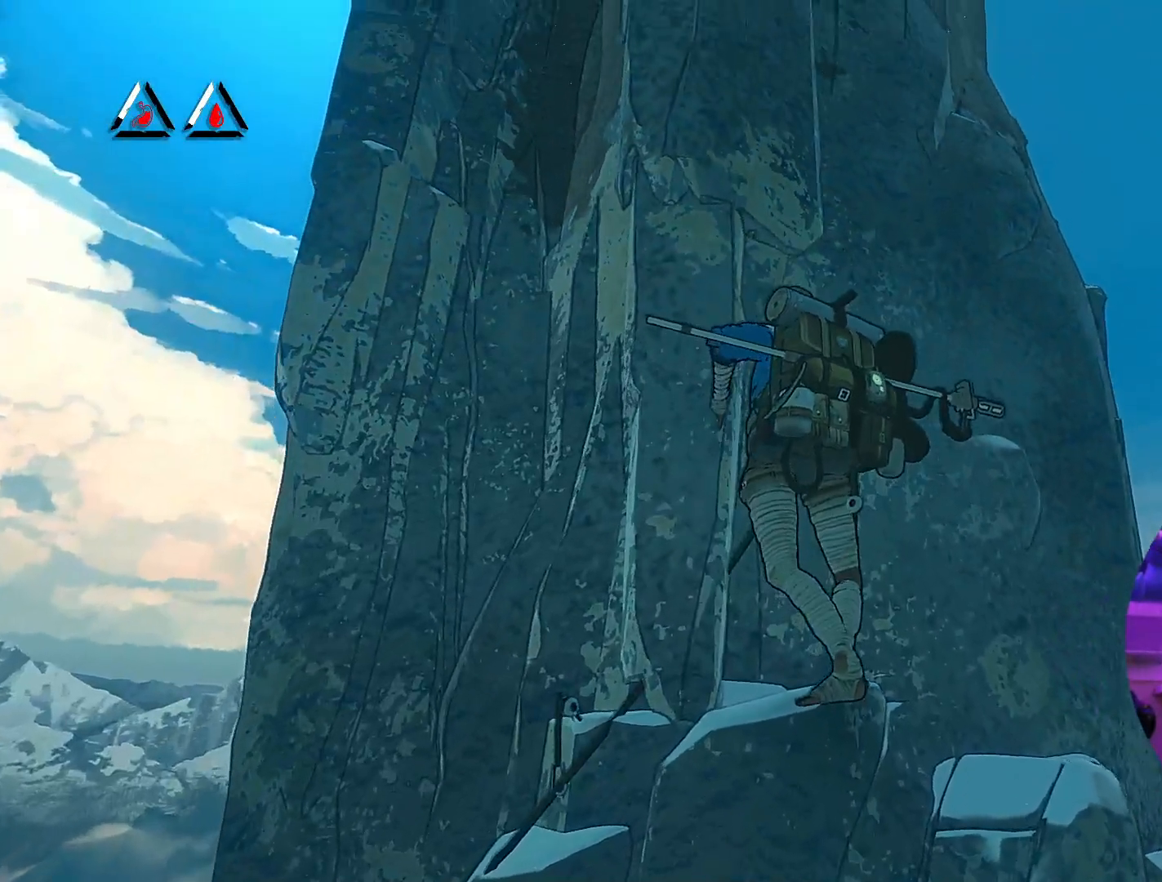
{"buttons": [], "left_stick": "center", "right_stick": "center", "events": [[67, "right_stick", "right"], [417, "right_stick", "center"]]}